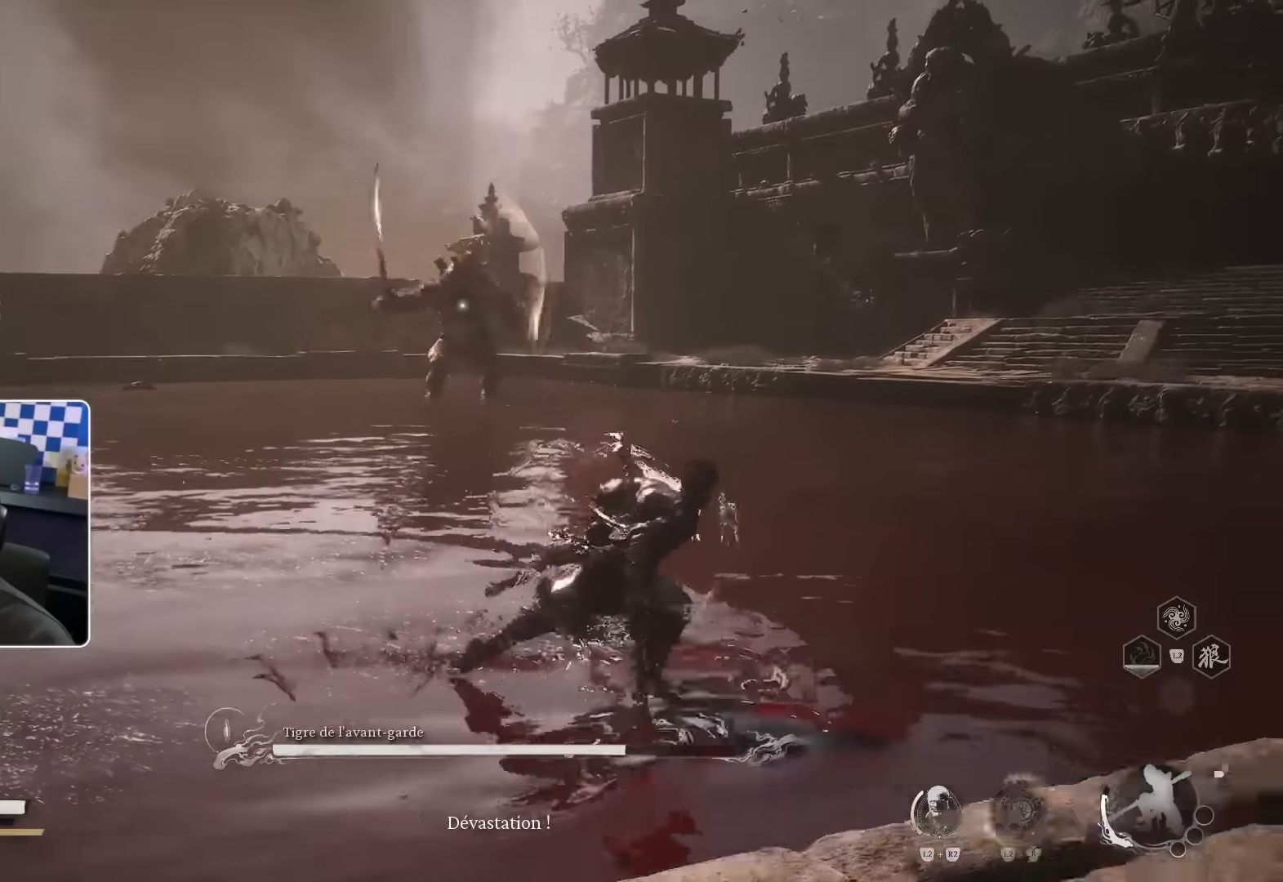
Gameplay with a controller (PlayStation layout); each line is a JSON object with the inputs held at the frame after it. "events" lists button and stick changes between this image and that frame as [ms after this image, input, new state], when the widget could be followed in between. Not read: L2 L3 R2.
{"buttons": [], "left_stick": "up-right", "right_stick": "center", "events": [[33, "left_stick", "up-right"]]}
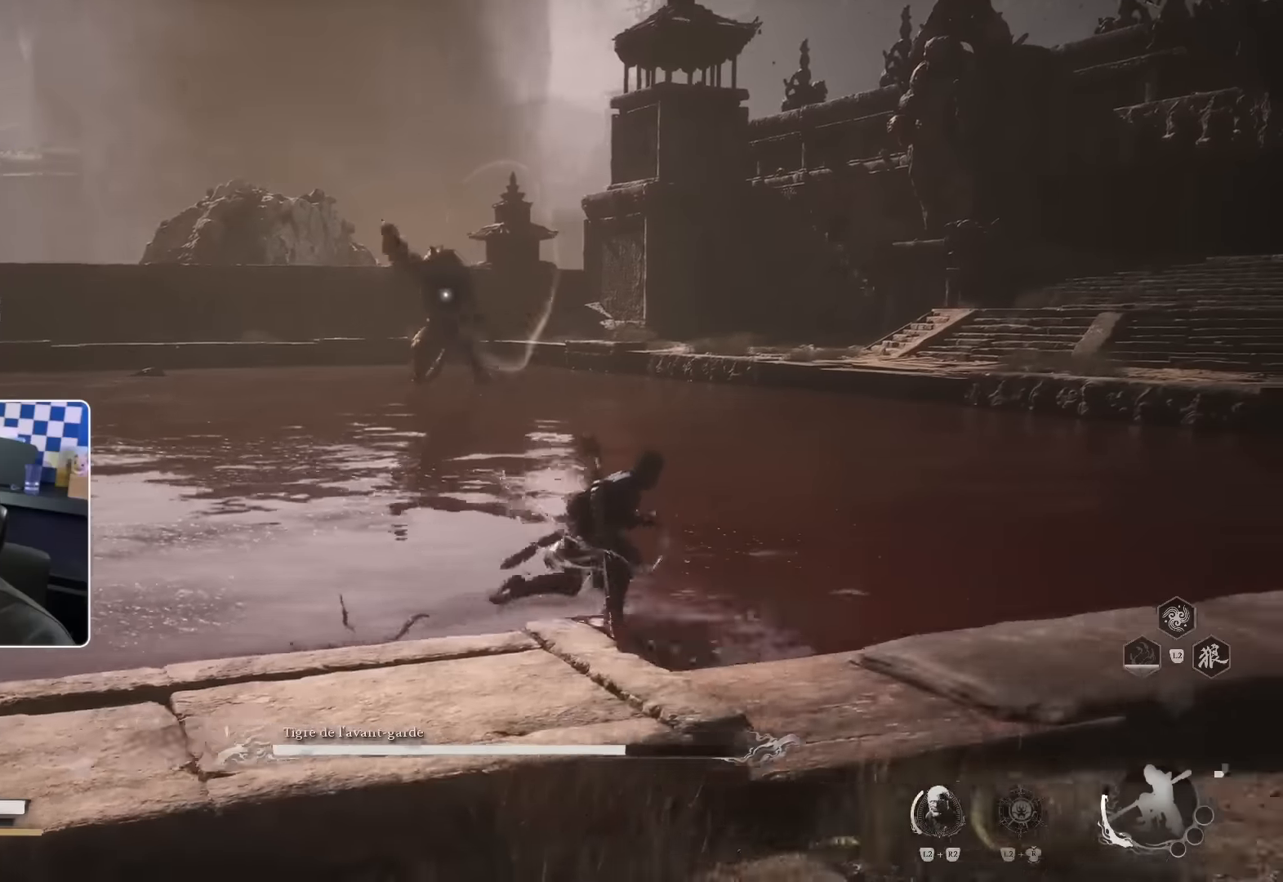
{"buttons": [], "left_stick": "up-right", "right_stick": "center", "events": []}
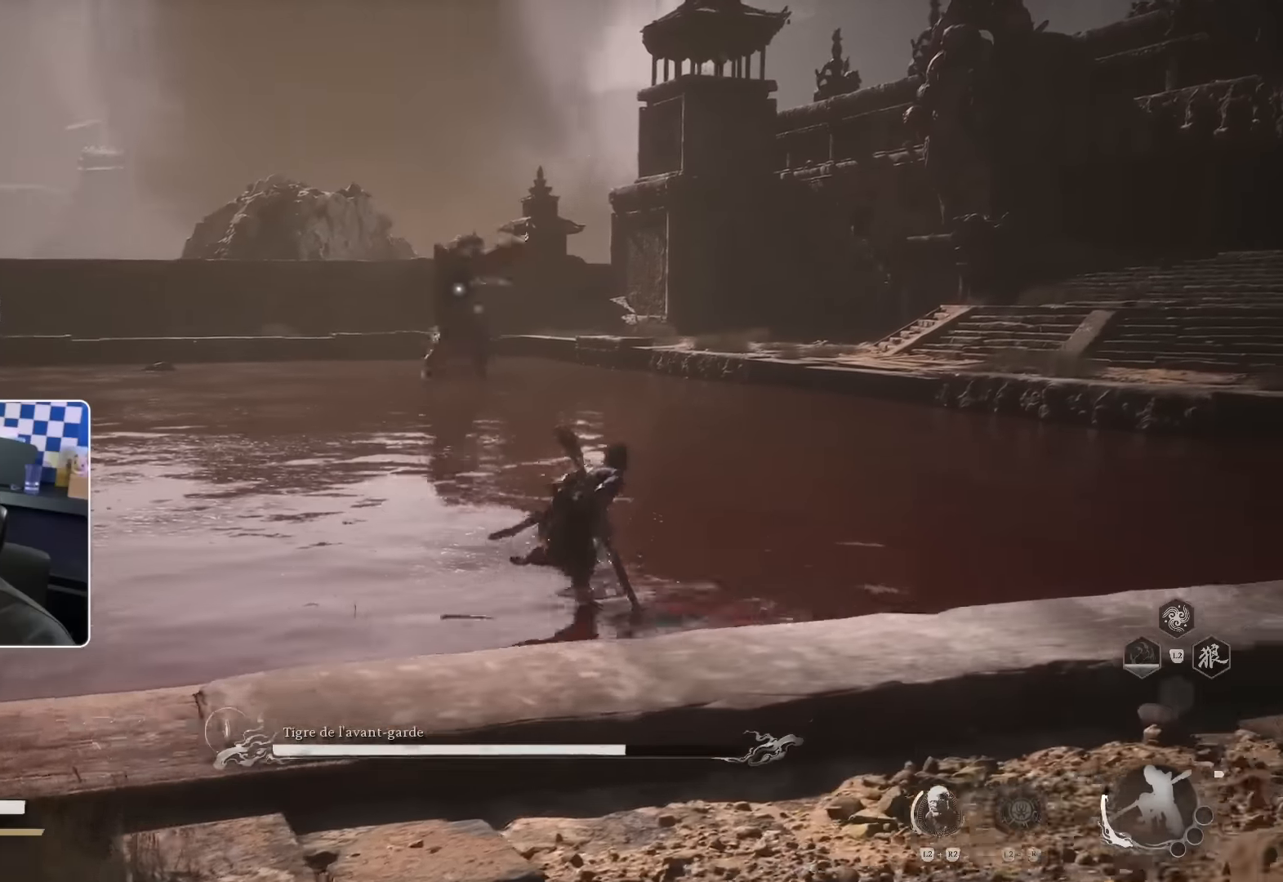
{"buttons": [], "left_stick": "up-left", "right_stick": "center", "events": [[500, "left_stick", "up-left"]]}
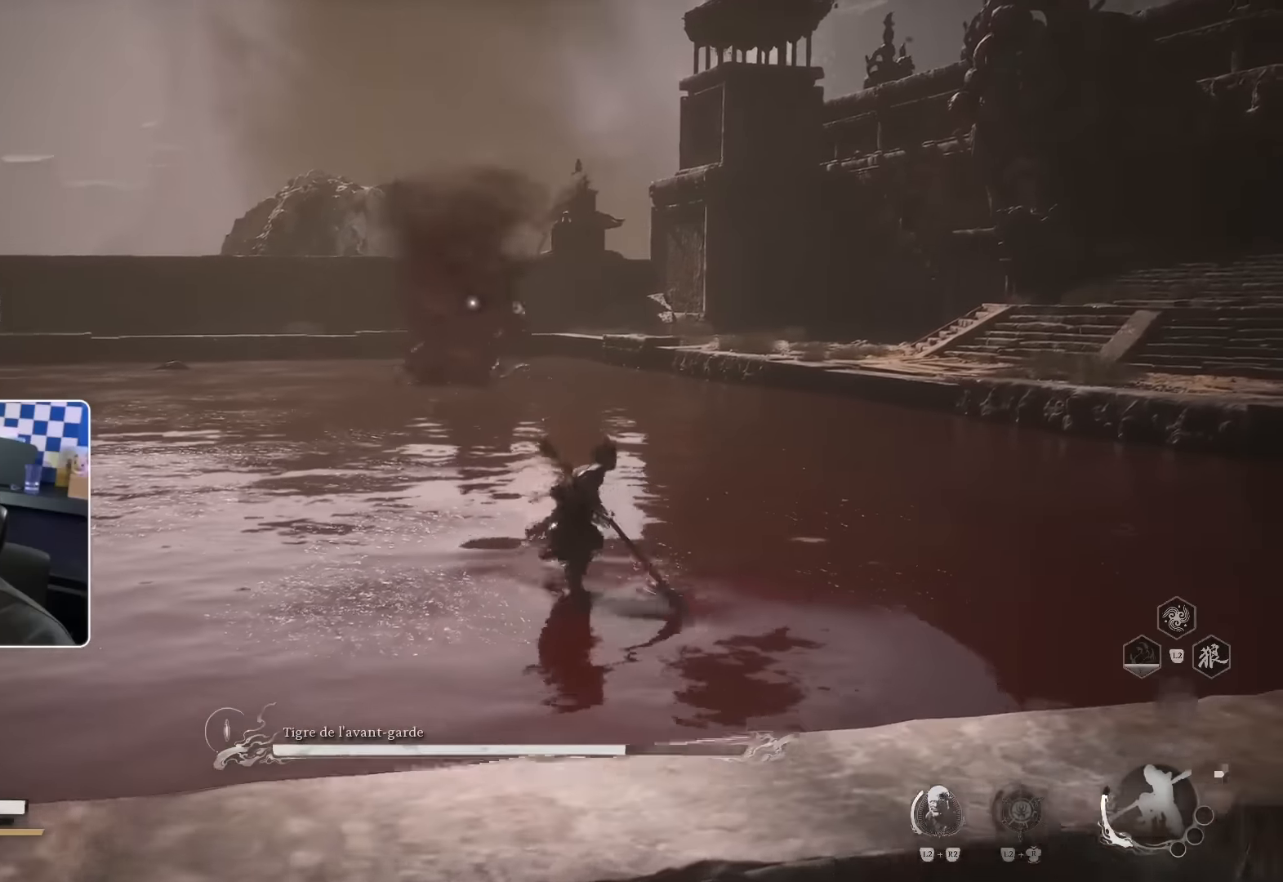
{"buttons": [], "left_stick": "left", "right_stick": "center", "events": [[400, "left_stick", "left"]]}
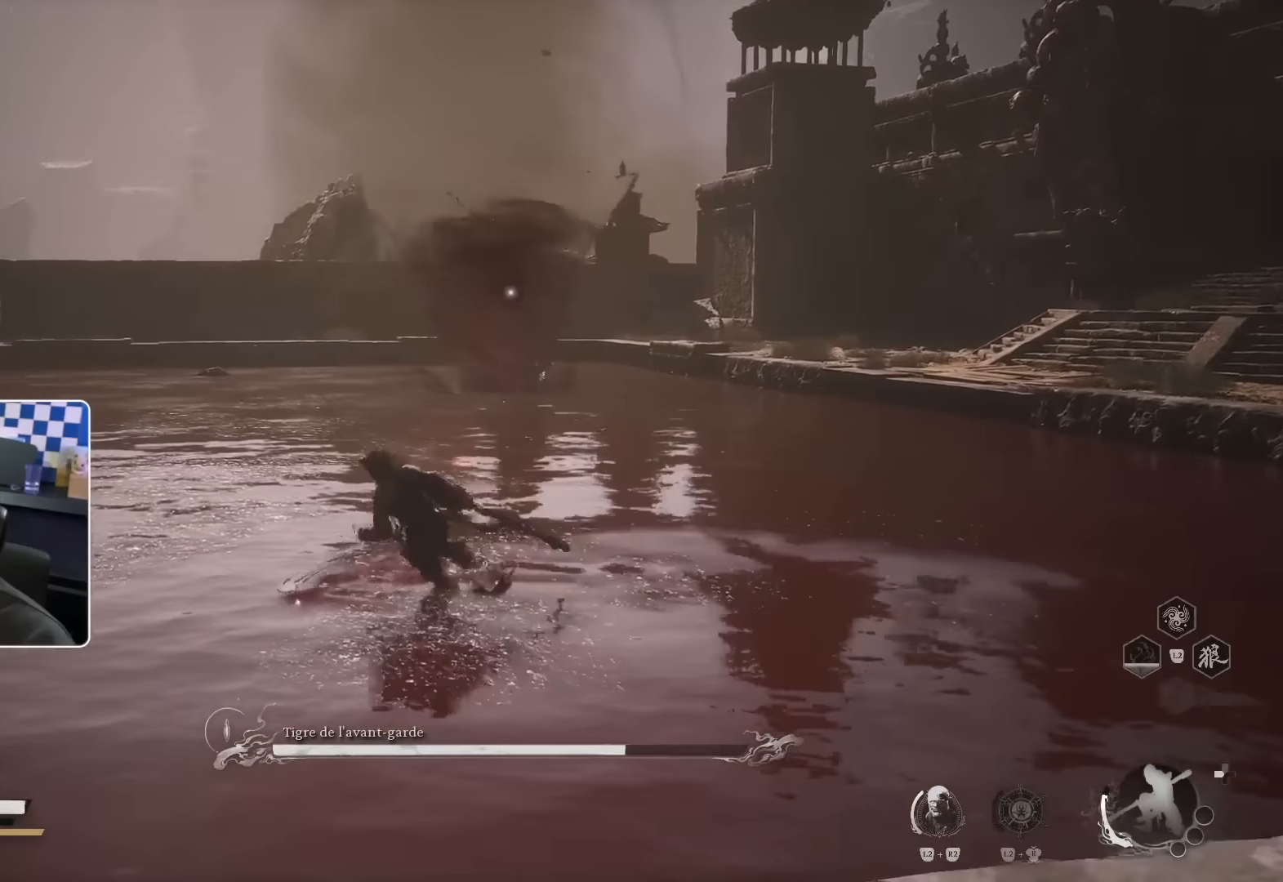
{"buttons": [], "left_stick": "up-left", "right_stick": "center", "events": [[283, "left_stick", "up-left"]]}
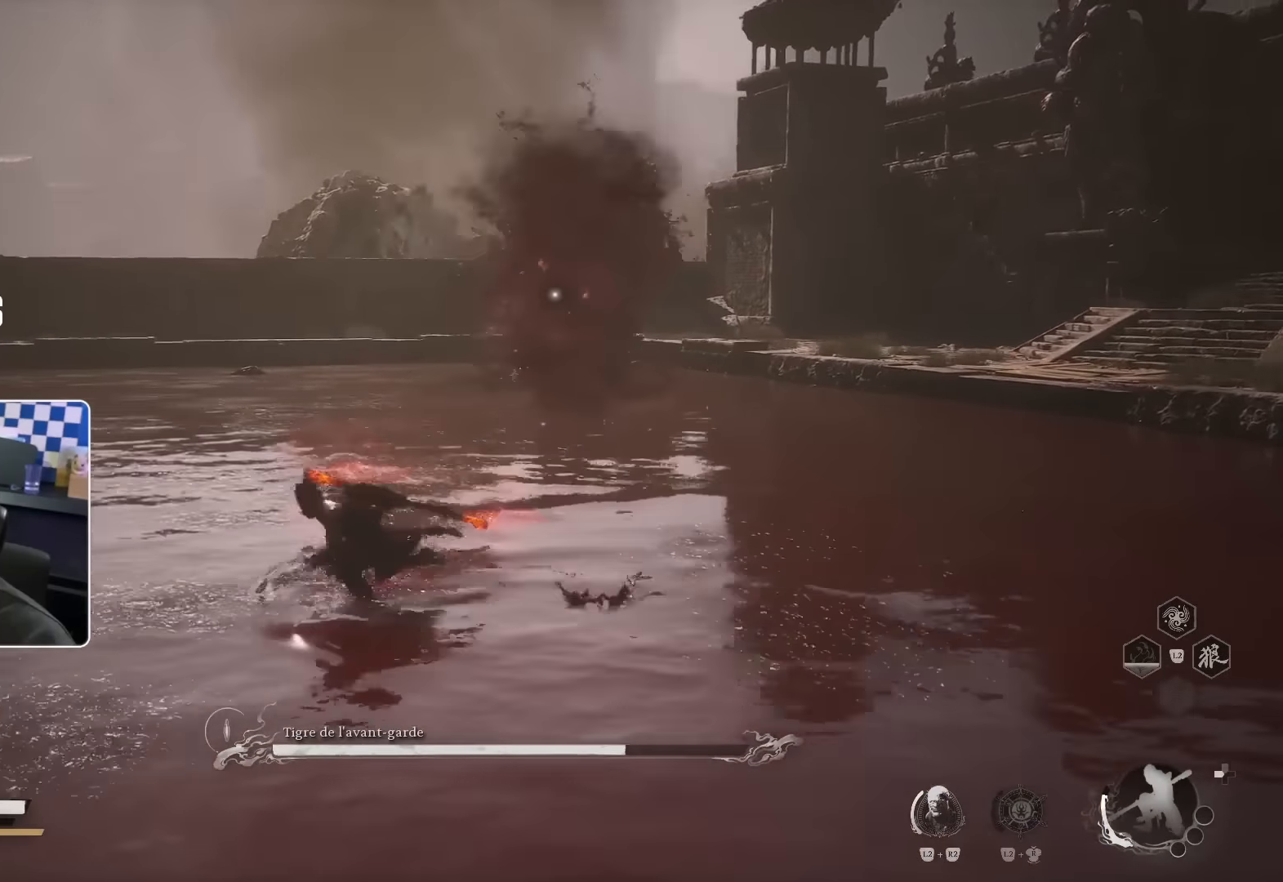
{"buttons": [], "left_stick": "up-left", "right_stick": "center", "events": []}
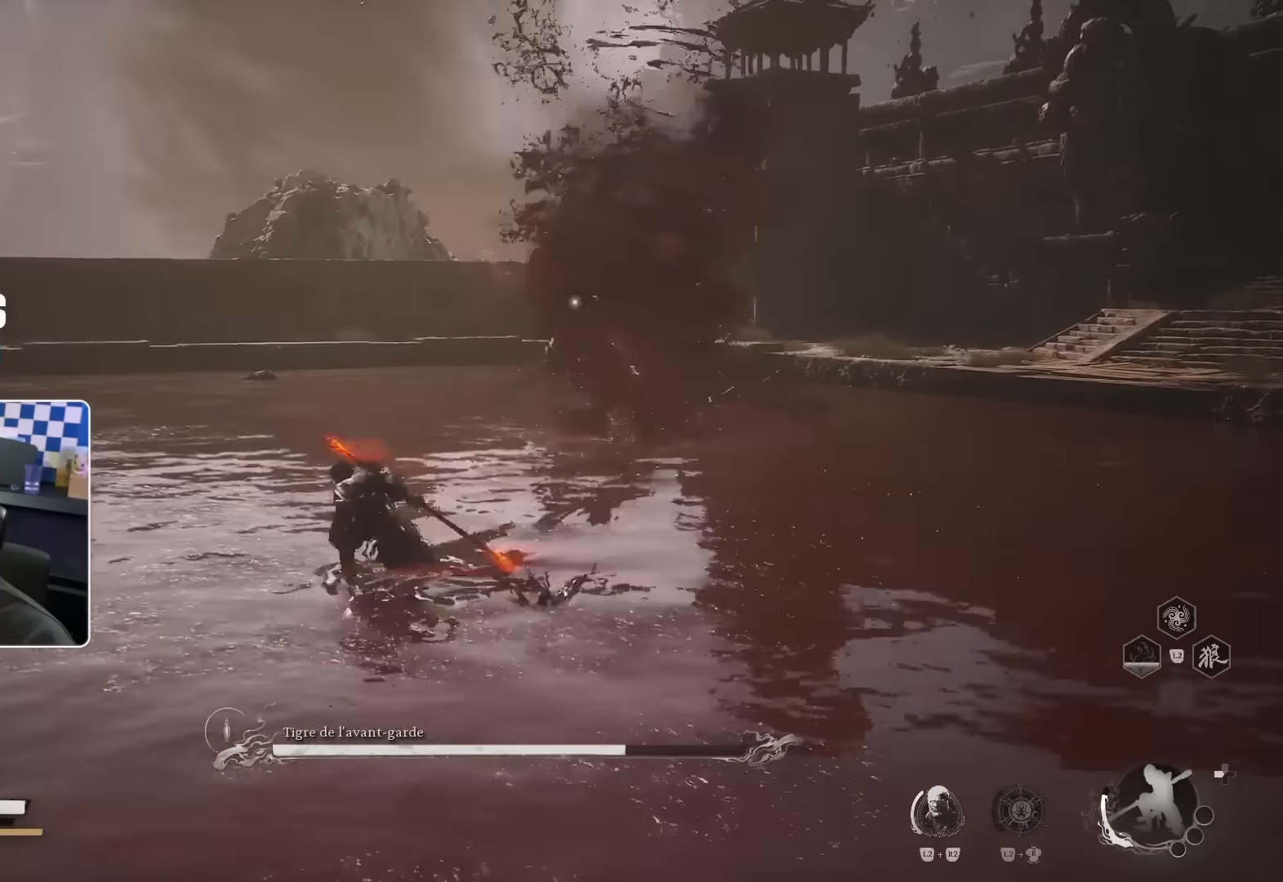
{"buttons": [], "left_stick": "up-left", "right_stick": "center", "events": []}
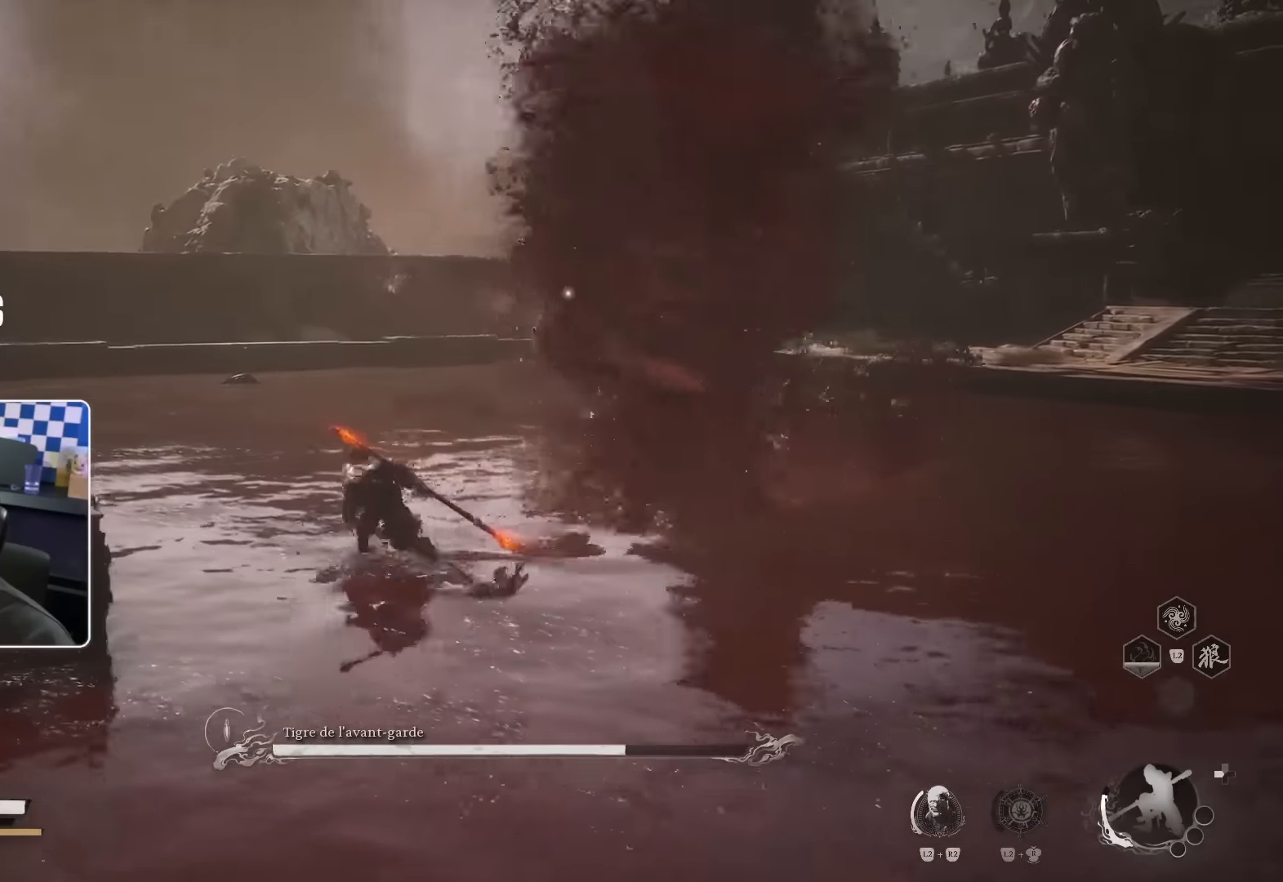
{"buttons": [], "left_stick": "up-left", "right_stick": "center", "events": [[83, "CIRCLE", "down"], [266, "CIRCLE", "up"]]}
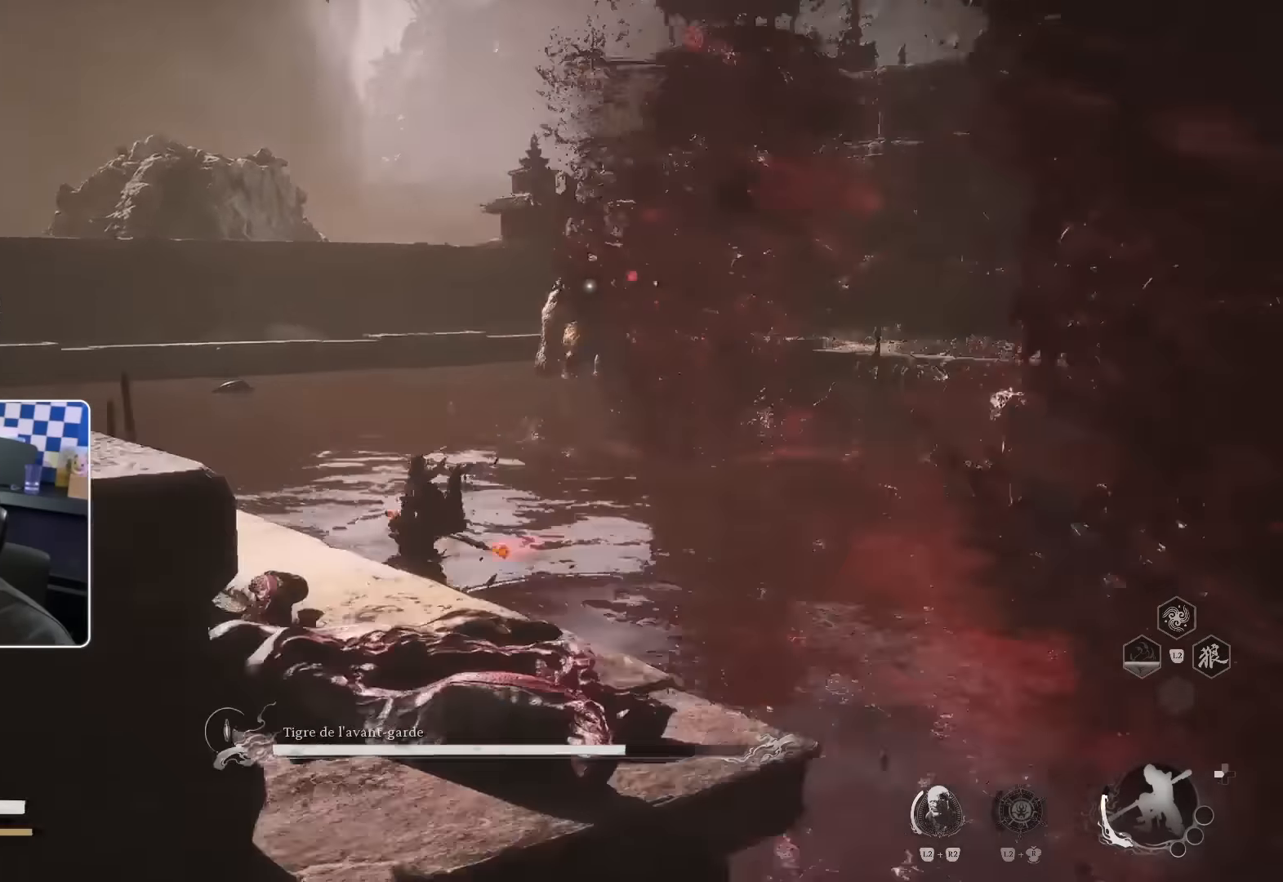
{"buttons": [], "left_stick": "up-left", "right_stick": "center", "events": [[66, "right_stick", "right"], [183, "right_stick", "center"]]}
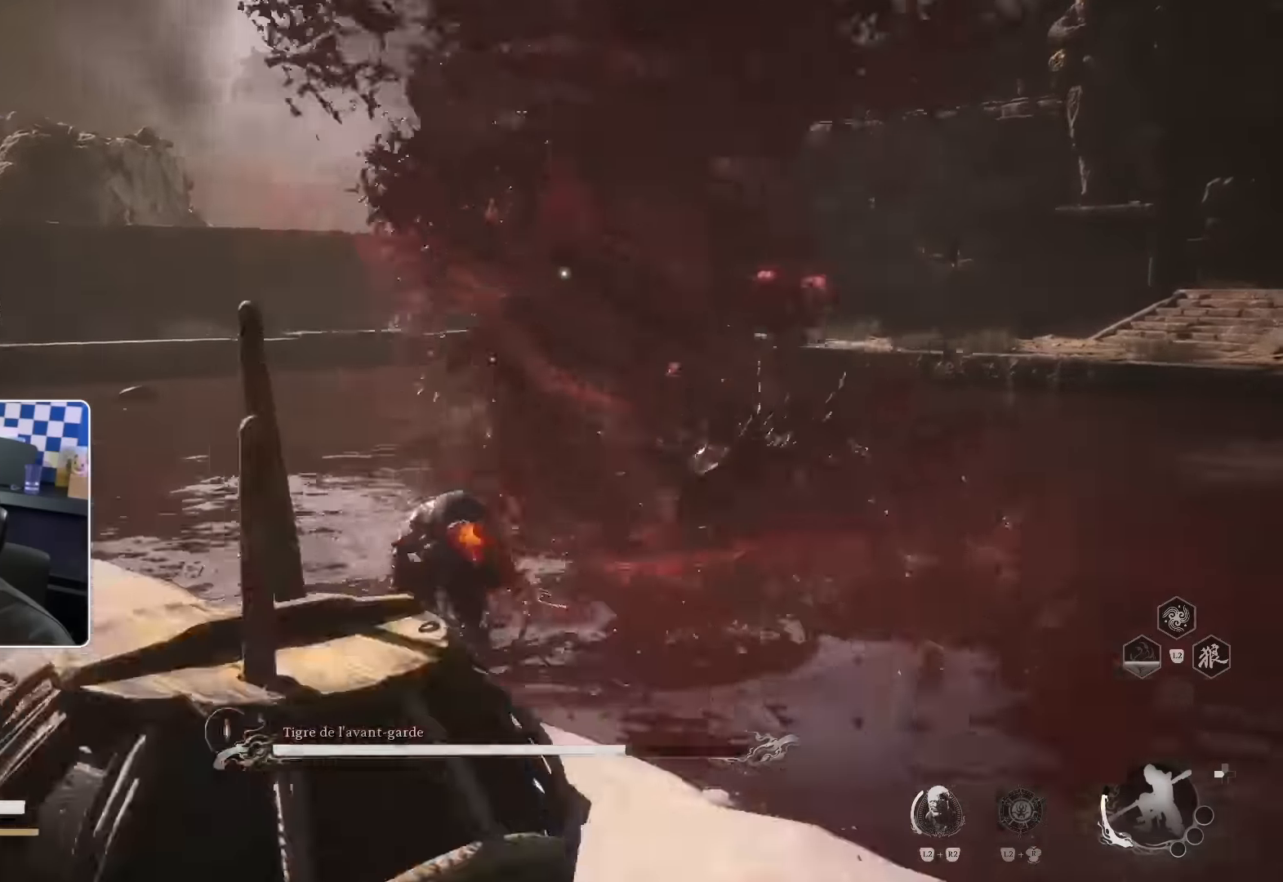
{"buttons": [], "left_stick": "up-left", "right_stick": "center", "events": [[33, "CIRCLE", "down"], [133, "CIRCLE", "up"], [183, "CIRCLE", "down"], [233, "CIRCLE", "up"]]}
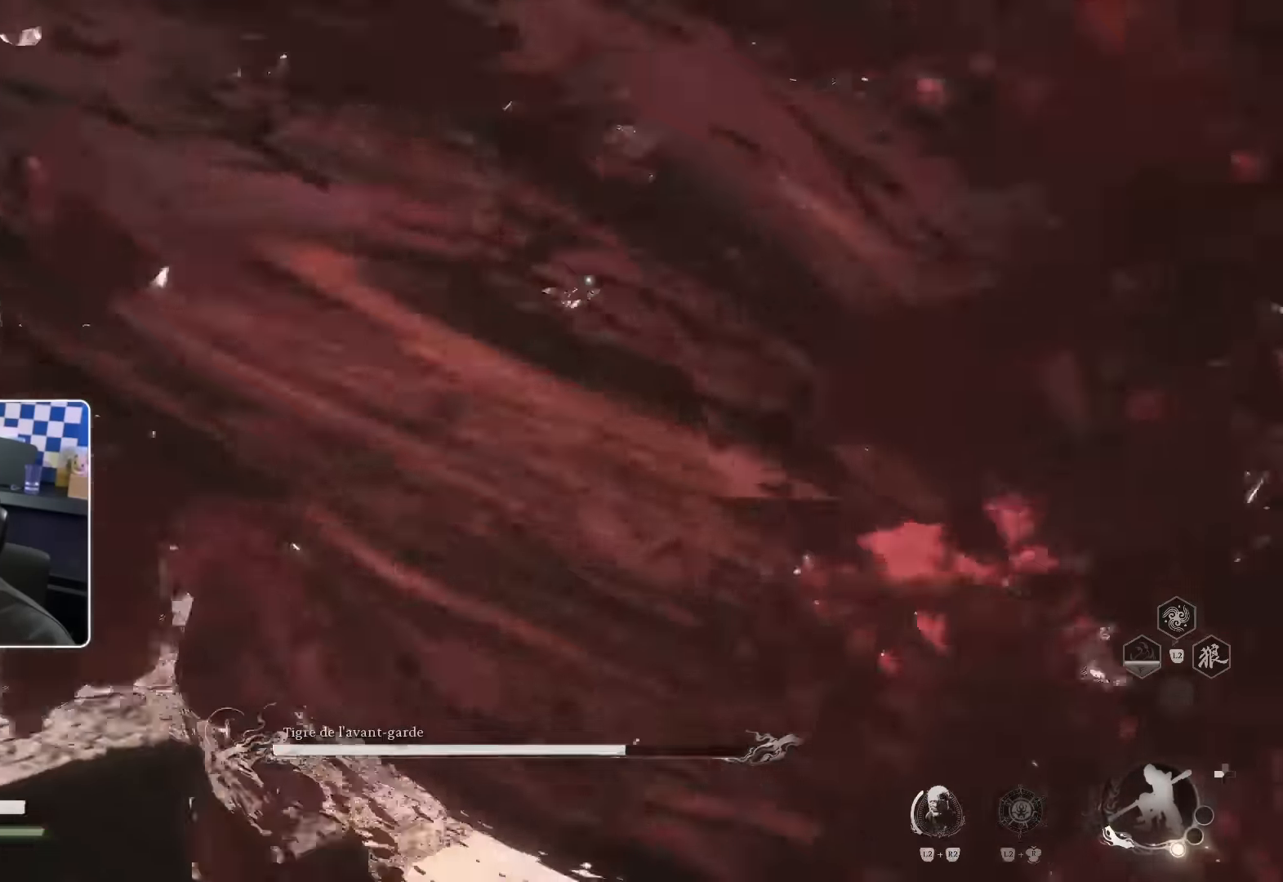
{"buttons": [], "left_stick": "up-left", "right_stick": "center", "events": [[16, "right_stick", "down-right"], [150, "right_stick", "center"], [250, "CROSS", "down"], [300, "CROSS", "up"]]}
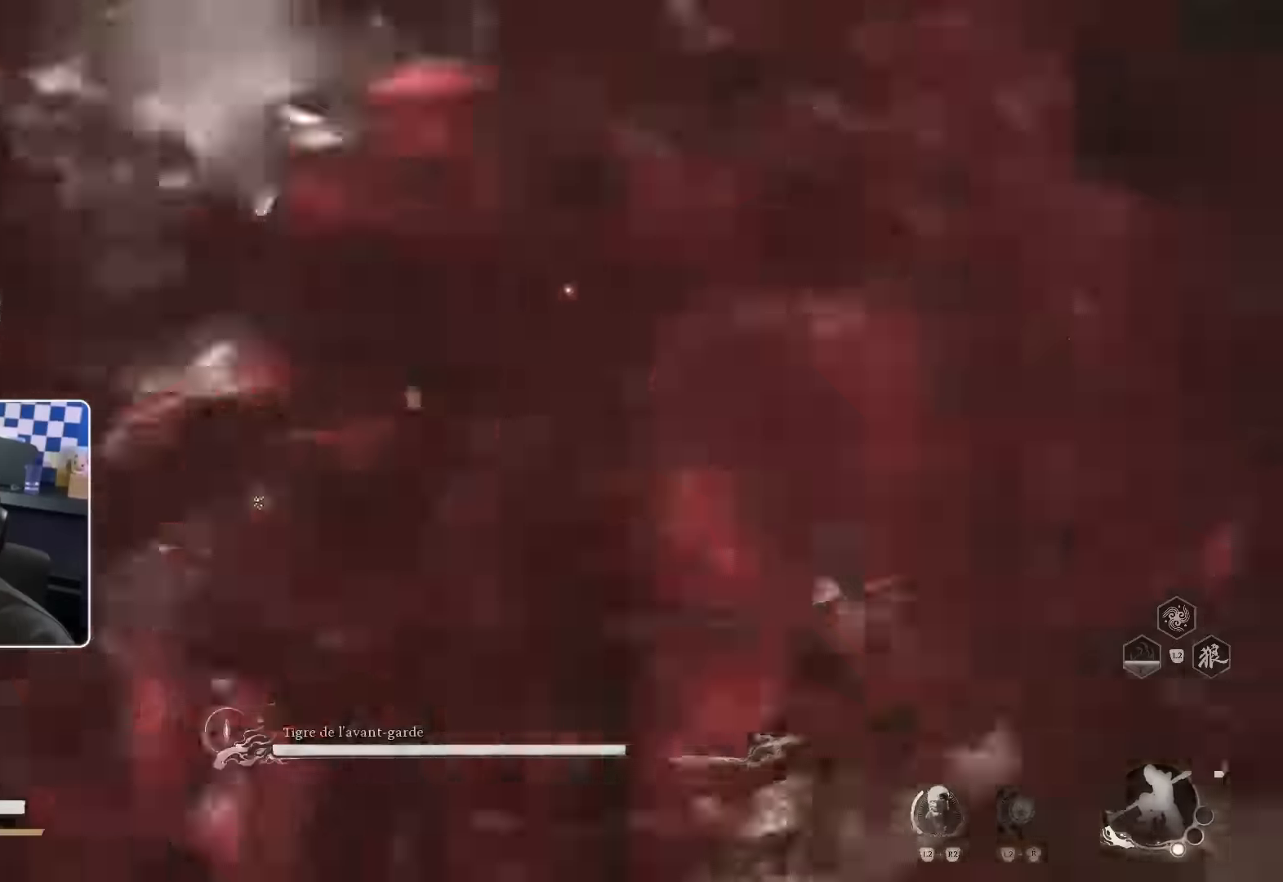
{"buttons": ["CIRCLE"], "left_stick": "up-left", "right_stick": "center", "events": [[350, "CIRCLE", "down"]]}
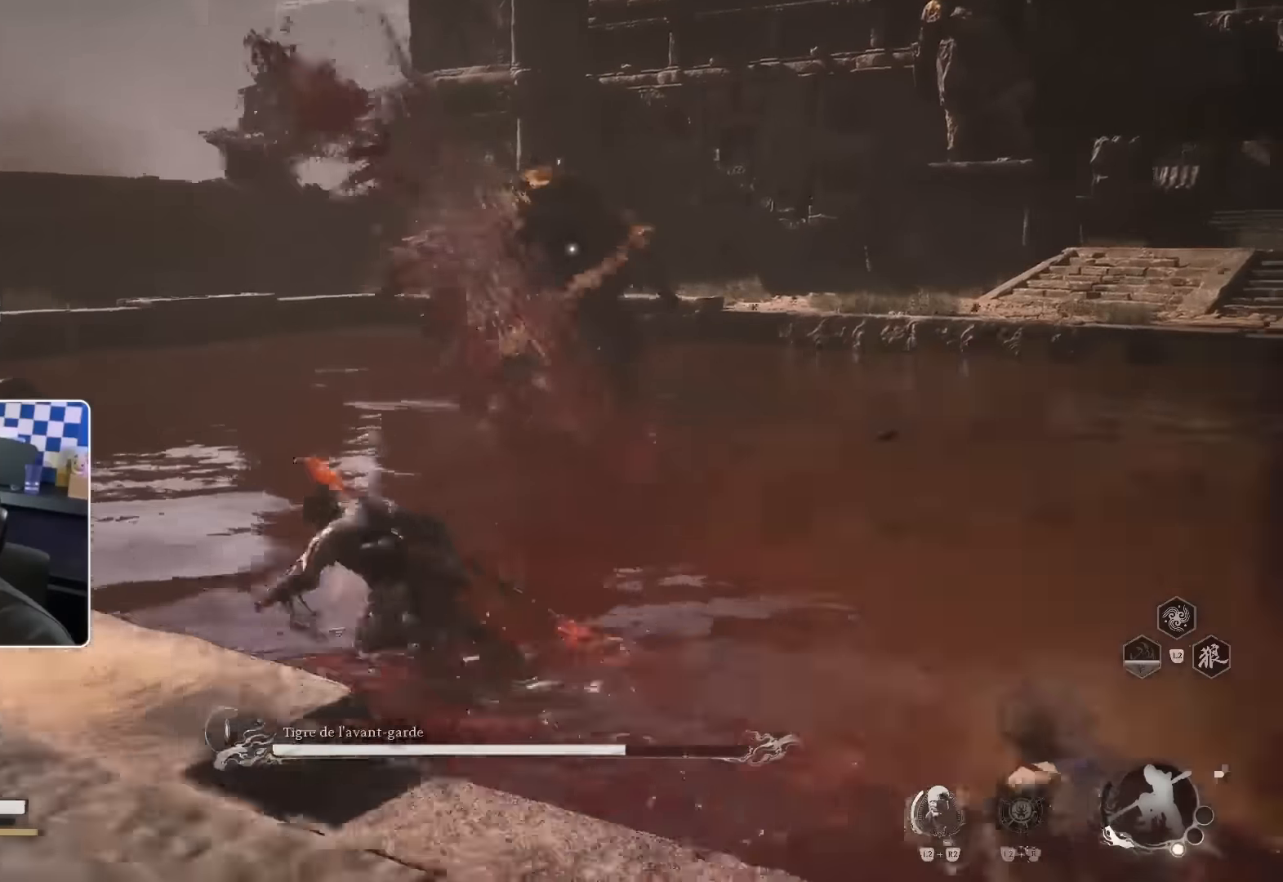
{"buttons": [], "left_stick": "up-left", "right_stick": "center", "events": [[234, "CIRCLE", "up"]]}
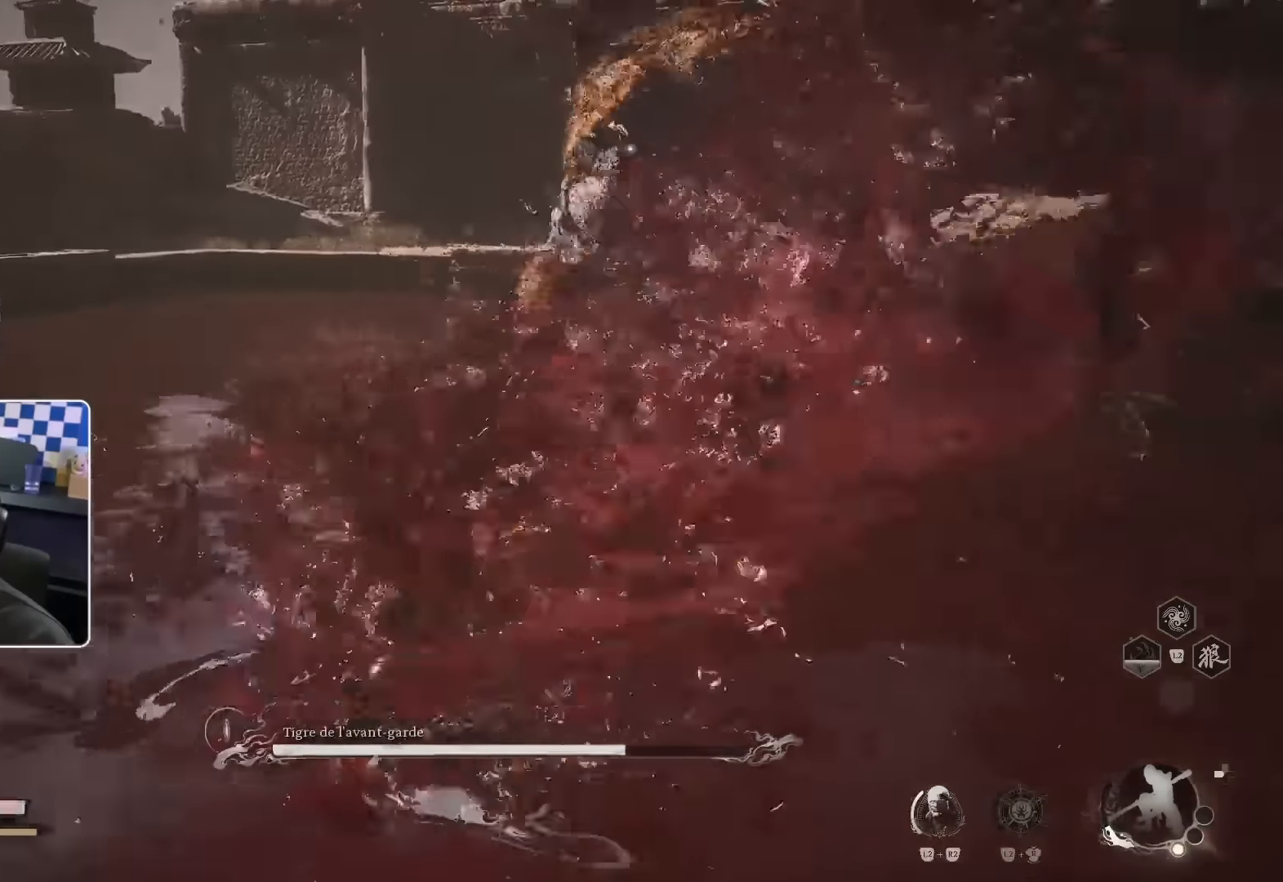
{"buttons": ["CIRCLE"], "left_stick": "up-right", "right_stick": "center", "events": [[117, "CIRCLE", "down"], [134, "left_stick", "up-right"], [317, "CIRCLE", "up"], [484, "CIRCLE", "down"]]}
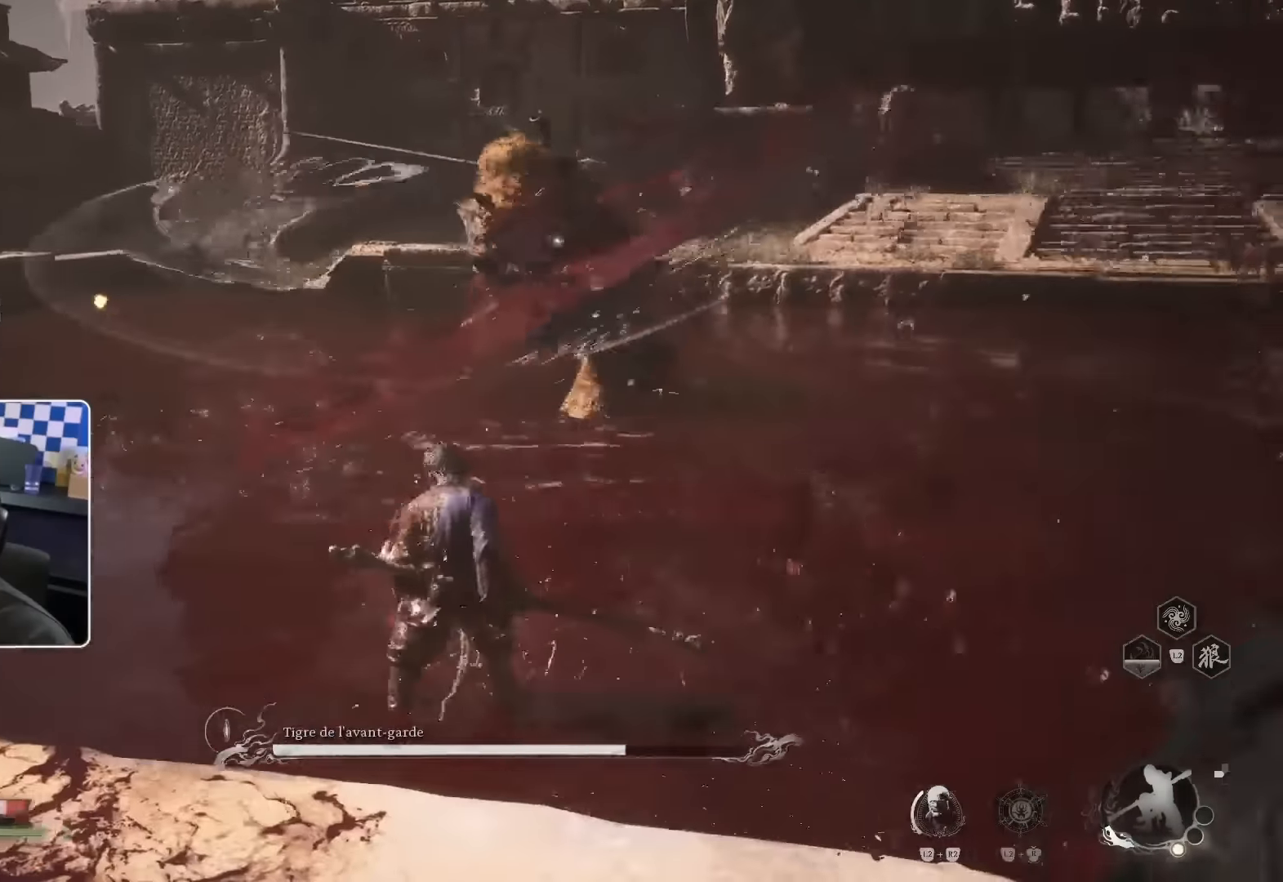
{"buttons": [], "left_stick": "up", "right_stick": "center", "events": [[67, "CIRCLE", "up"], [84, "left_stick", "up"], [134, "CIRCLE", "down"], [200, "CIRCLE", "up"]]}
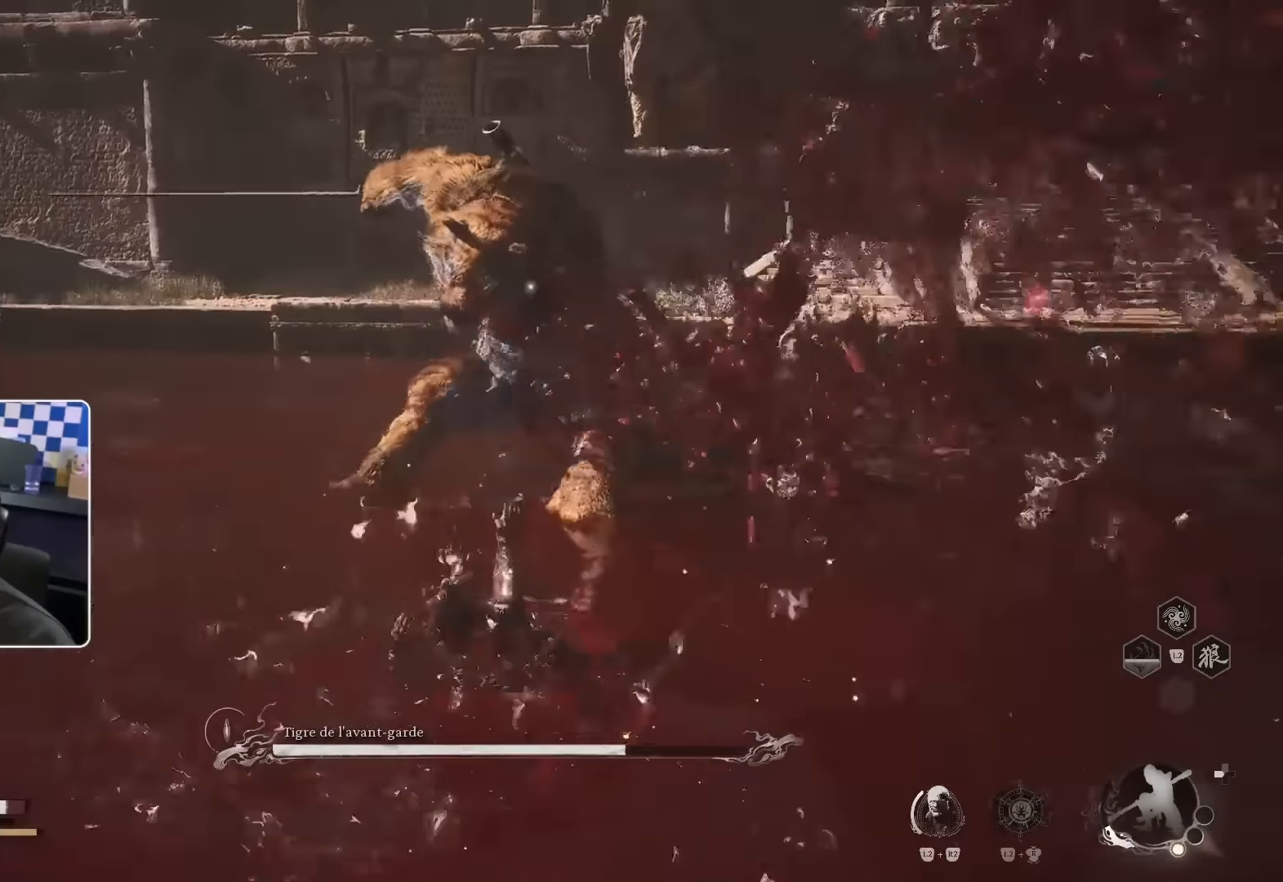
{"buttons": ["R1"], "left_stick": "up", "right_stick": "center", "events": [[384, "R1", "down"]]}
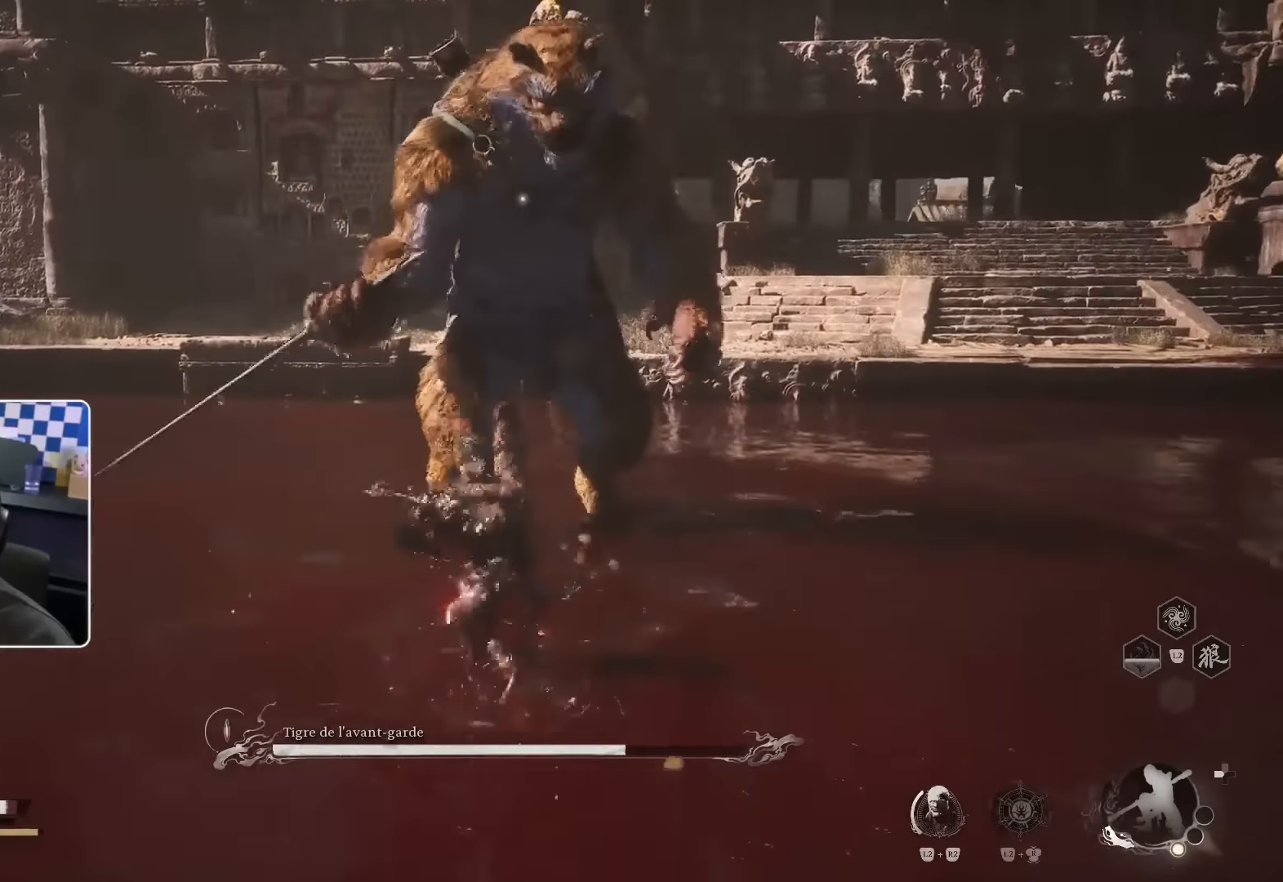
{"buttons": [], "left_stick": "up", "right_stick": "center", "events": [[50, "R1", "up"], [117, "R1", "down"], [200, "R1", "up"], [250, "R1", "down"], [317, "R1", "up"], [400, "R1", "down"], [484, "R1", "up"]]}
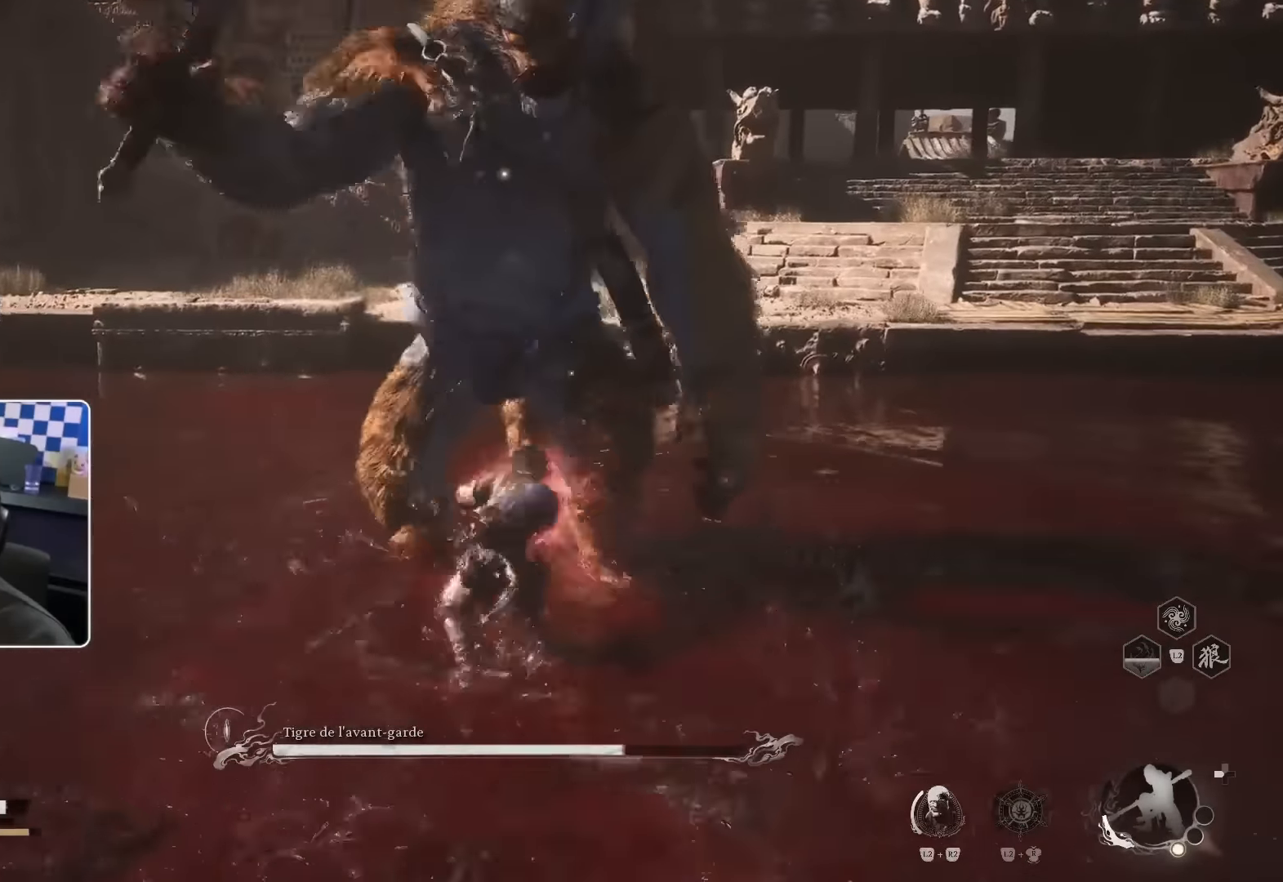
{"buttons": [], "left_stick": "up", "right_stick": "center", "events": [[34, "R1", "down"], [100, "R1", "up"], [184, "R1", "down"], [234, "R1", "up"], [317, "R1", "down"], [350, "R1", "up"], [450, "R1", "down"], [500, "R1", "up"]]}
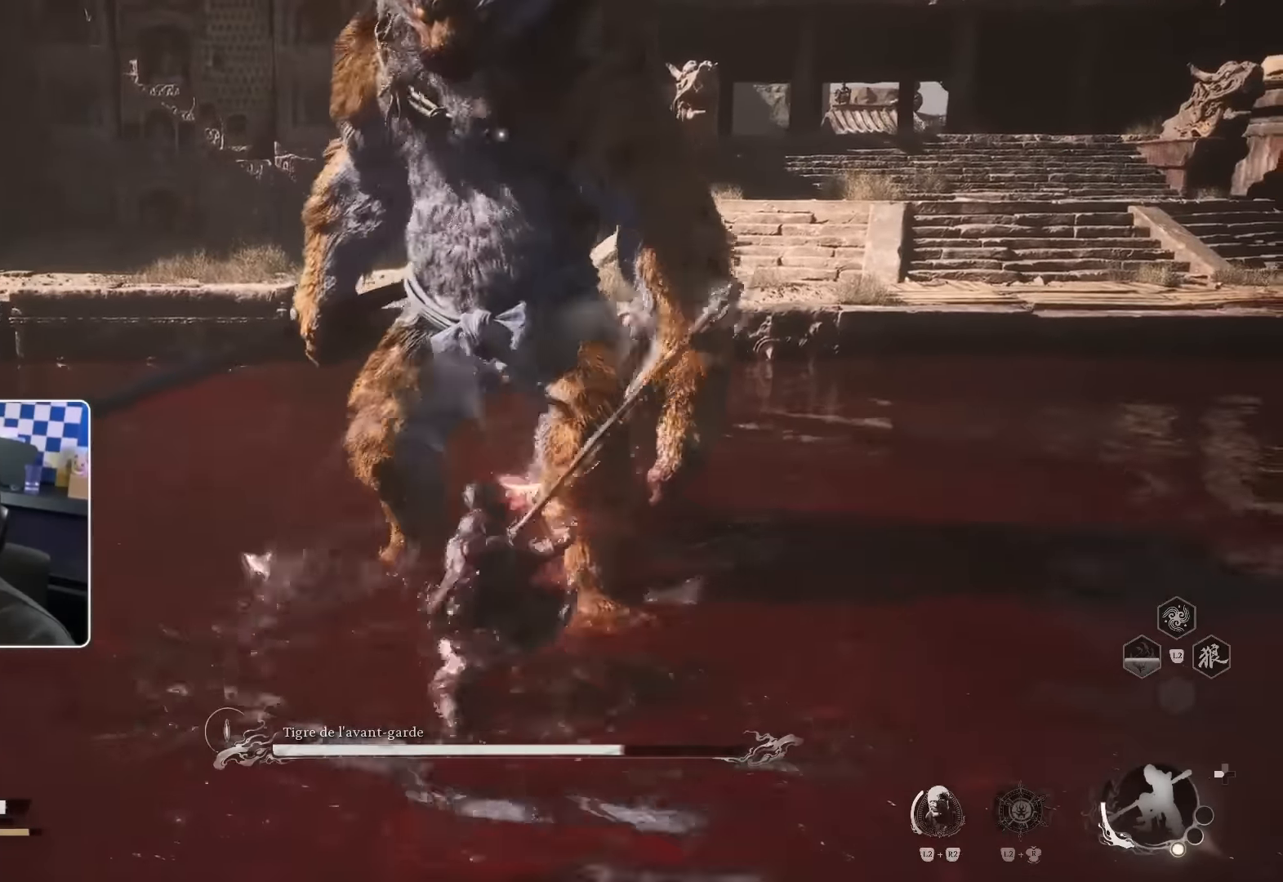
{"buttons": ["R1"], "left_stick": "up", "right_stick": "center", "events": [[67, "R1", "down"], [134, "R1", "up"], [217, "R1", "down"], [267, "R1", "up"], [350, "R1", "down"], [400, "R1", "up"], [467, "R1", "down"]]}
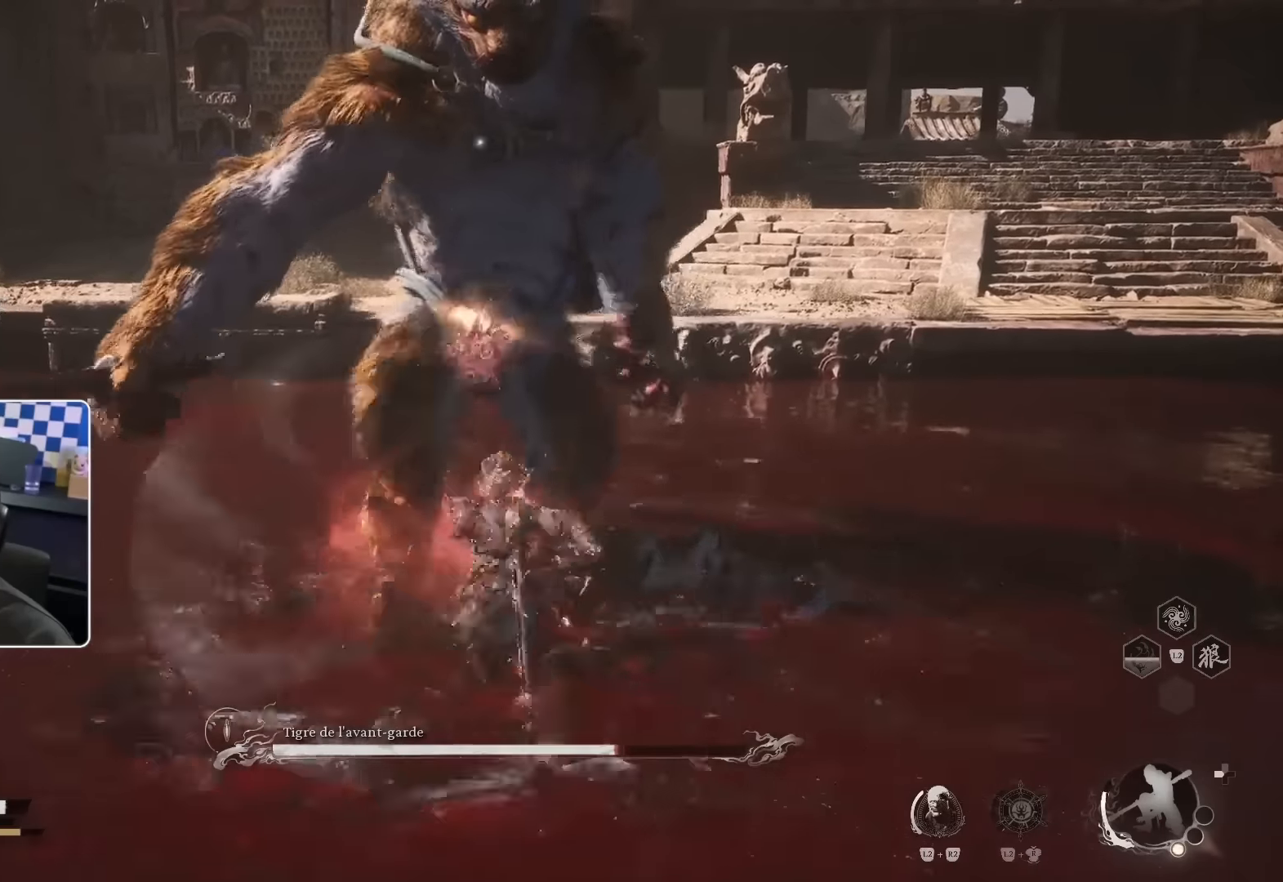
{"buttons": [], "left_stick": "up", "right_stick": "center", "events": [[50, "R1", "up"], [134, "R1", "down"], [184, "R1", "up"], [250, "R1", "down"], [317, "R1", "up"], [417, "R1", "down"], [467, "R1", "up"]]}
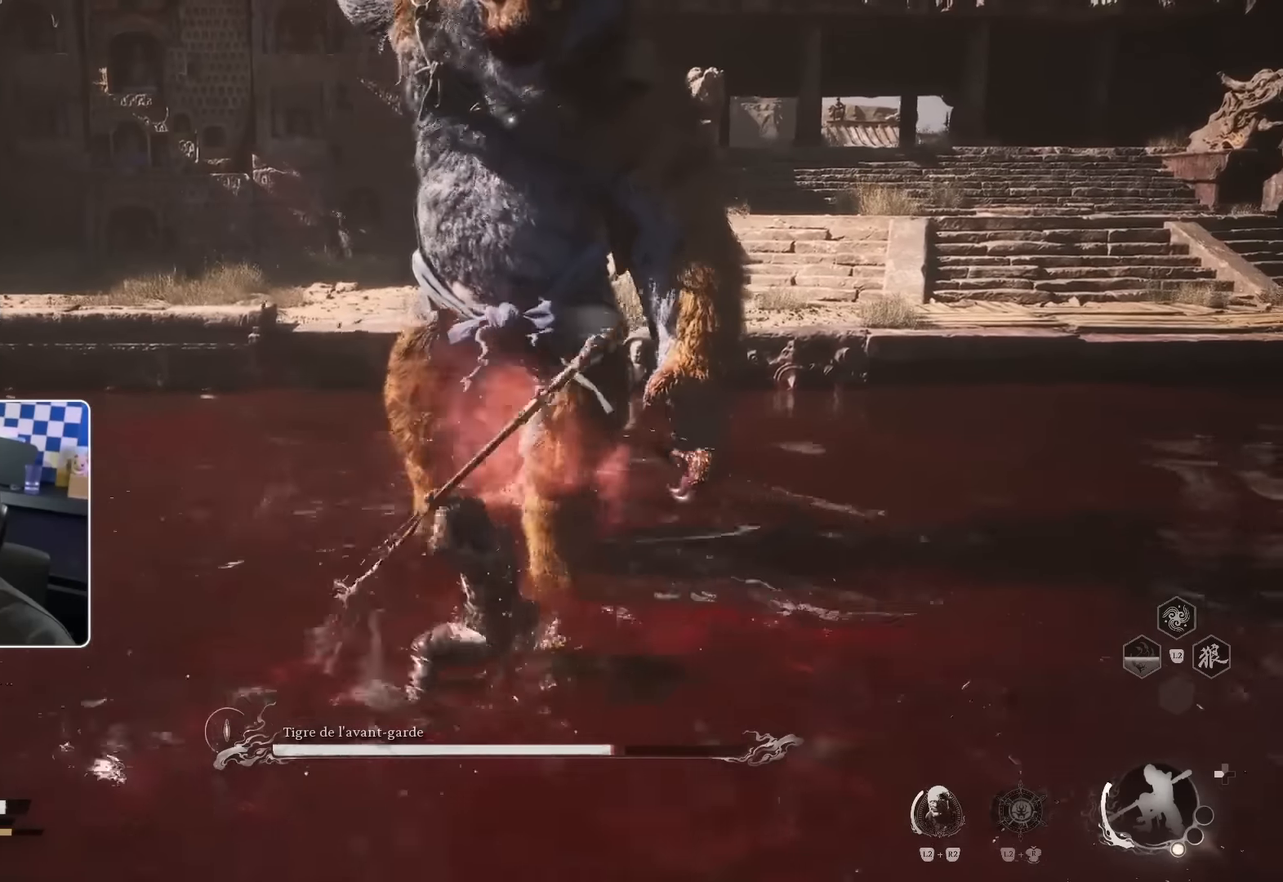
{"buttons": [], "left_stick": "up", "right_stick": "center", "events": [[50, "R1", "down"], [117, "R1", "up"], [167, "R1", "down"], [267, "R1", "up"], [350, "R1", "down"], [434, "R1", "up"]]}
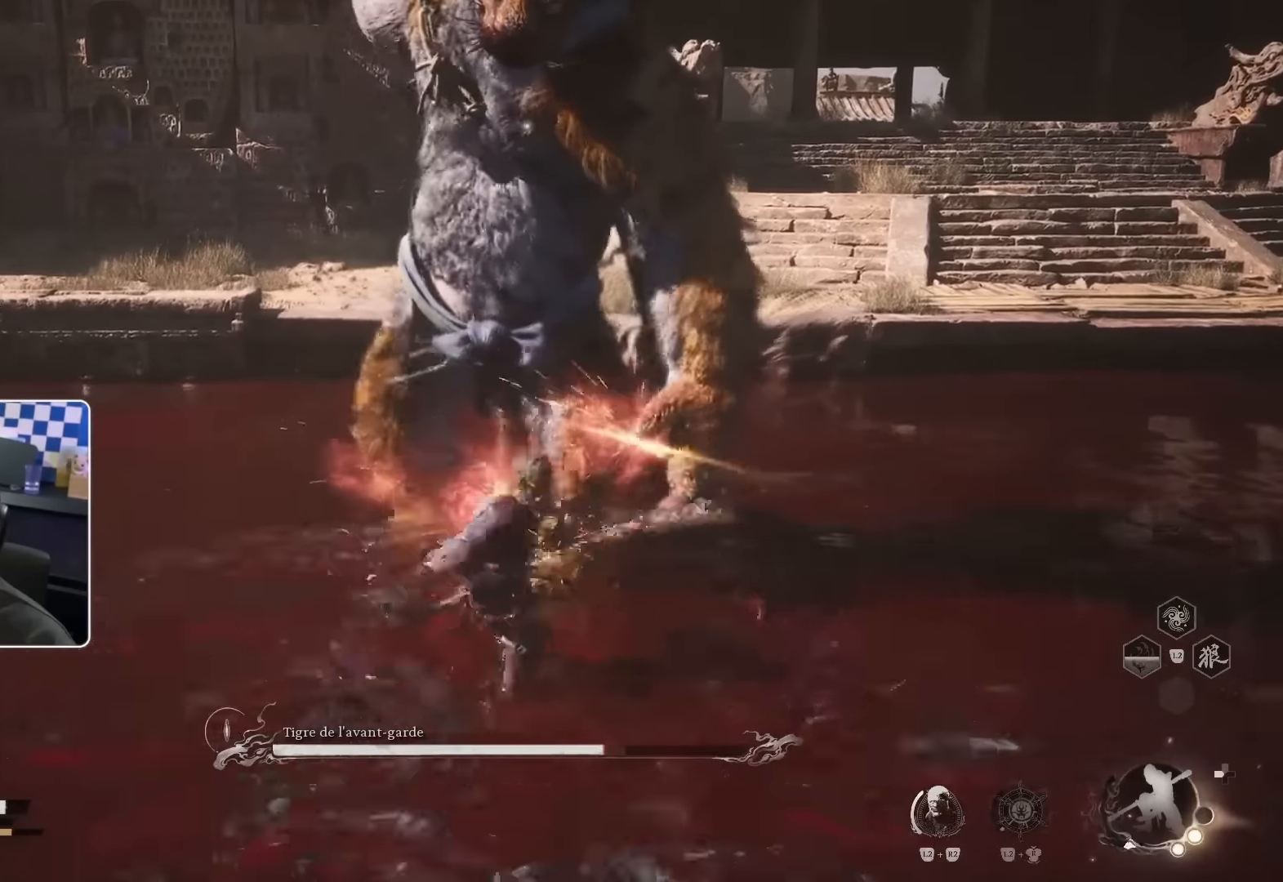
{"buttons": ["CIRCLE"], "left_stick": "up", "right_stick": "center", "events": [[150, "CIRCLE", "down"]]}
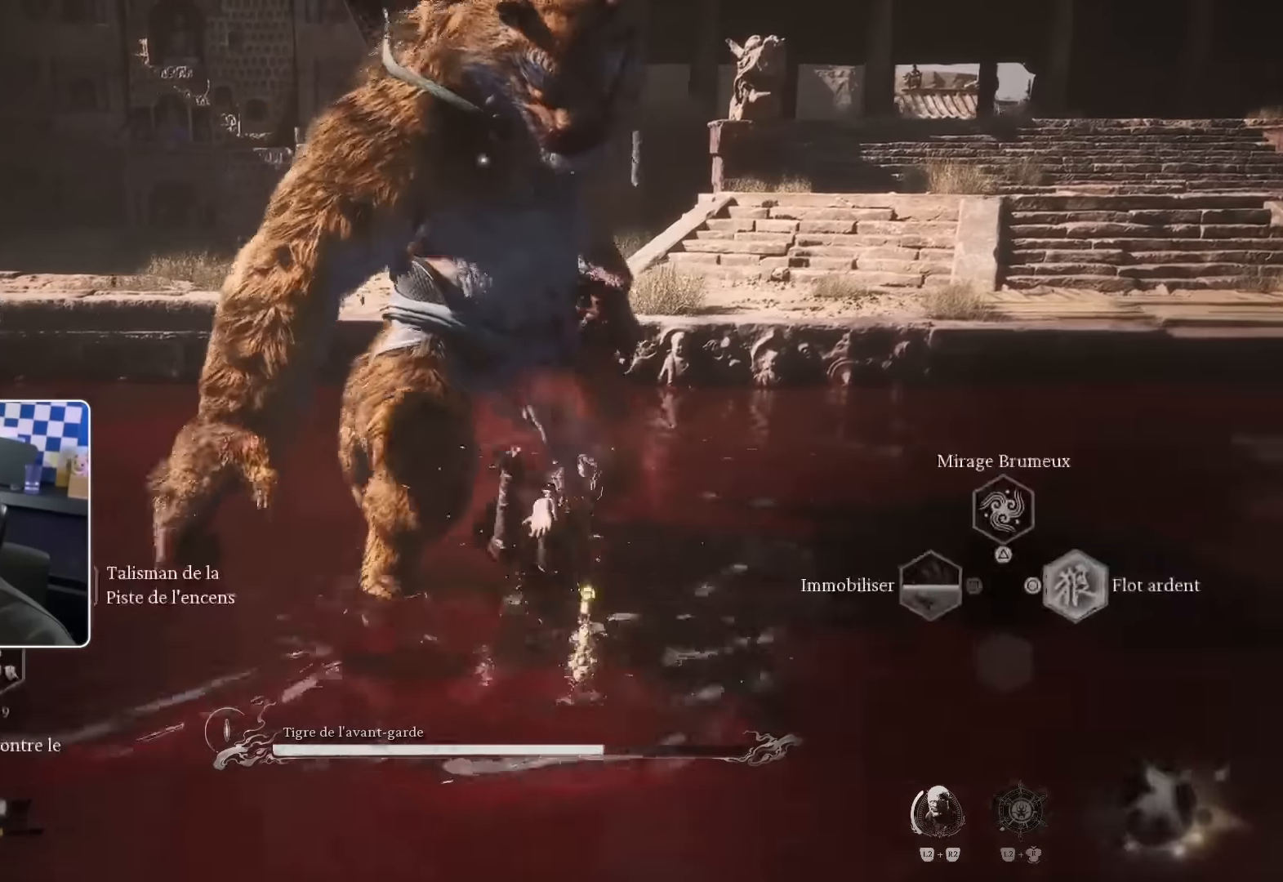
{"buttons": [], "left_stick": "up", "right_stick": "center", "events": [[167, "CIRCLE", "up"]]}
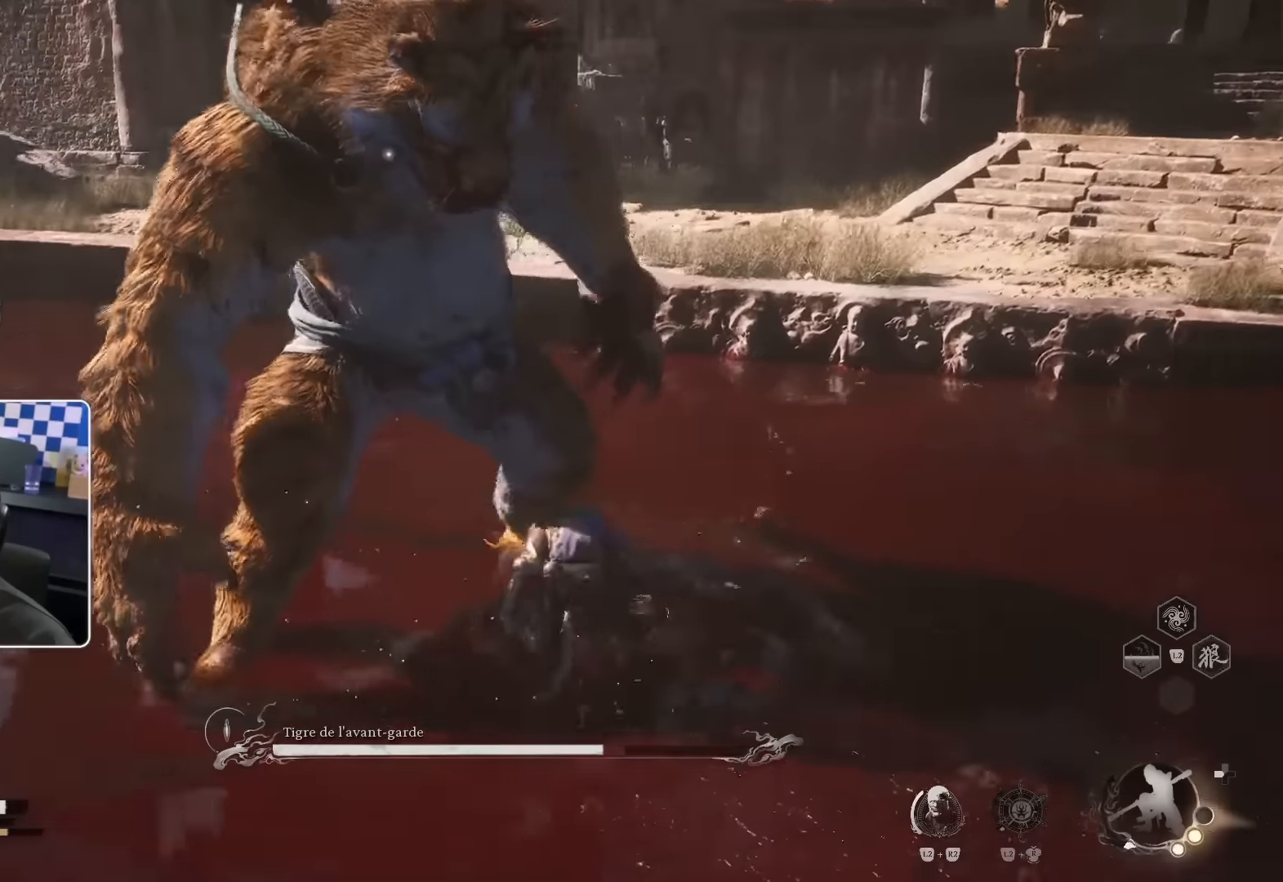
{"buttons": [], "left_stick": "up", "right_stick": "center", "events": [[384, "R1", "down"], [500, "R1", "up"]]}
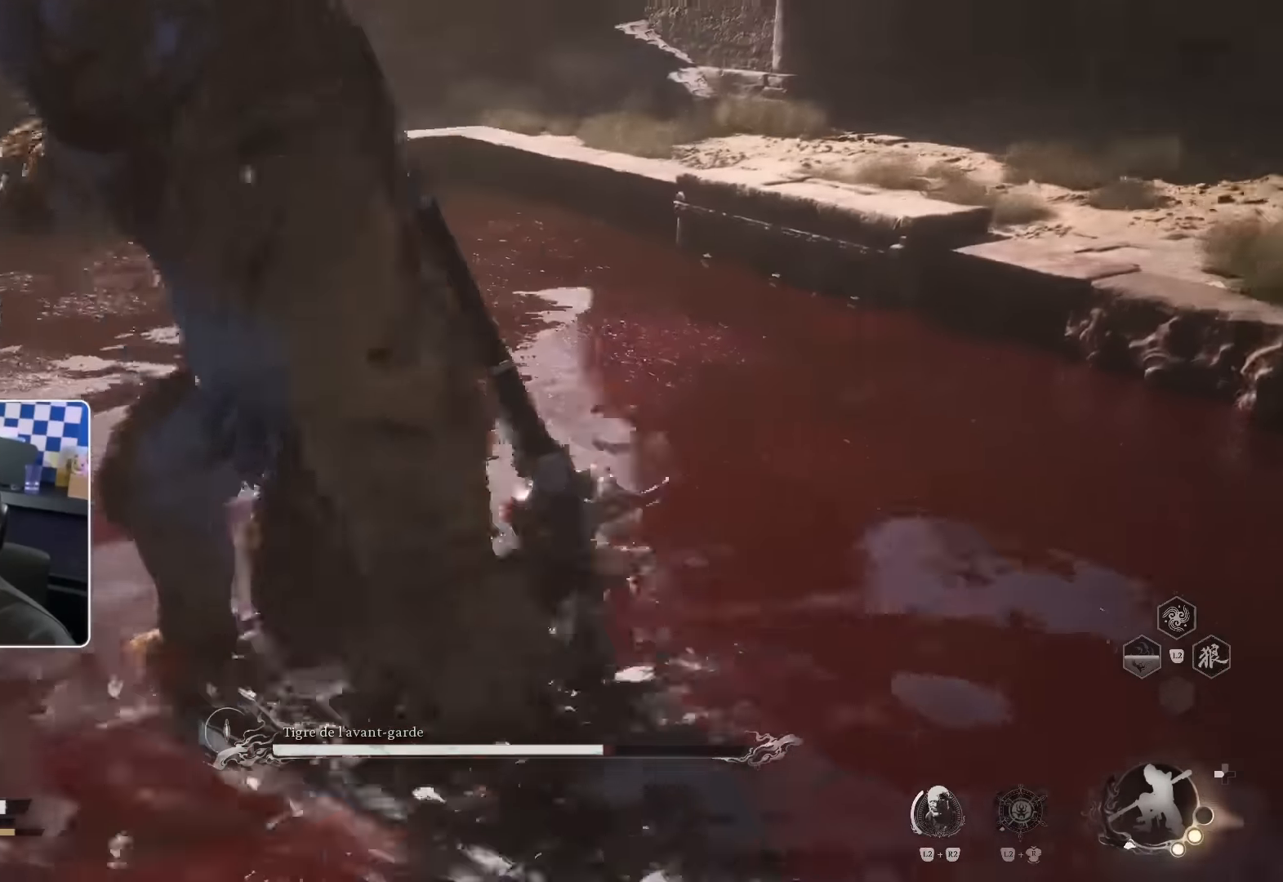
{"buttons": ["CIRCLE"], "left_stick": "up-left", "right_stick": "center", "events": [[350, "left_stick", "up-left"], [434, "CIRCLE", "down"]]}
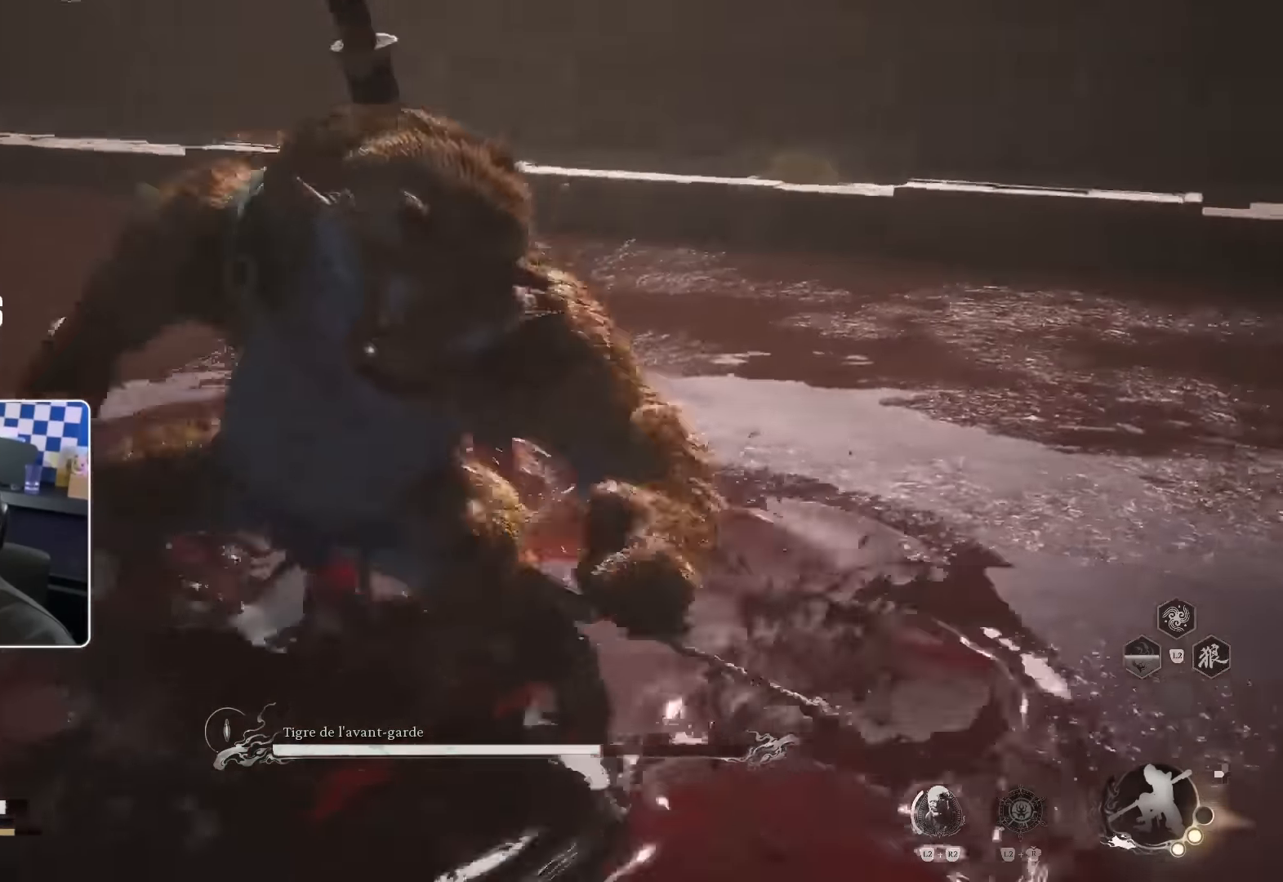
{"buttons": [], "left_stick": "up", "right_stick": "center", "events": [[50, "CIRCLE", "up"], [100, "left_stick", "left"], [217, "right_stick", "down-right"], [284, "left_stick", "center"], [334, "right_stick", "center"], [484, "left_stick", "up"]]}